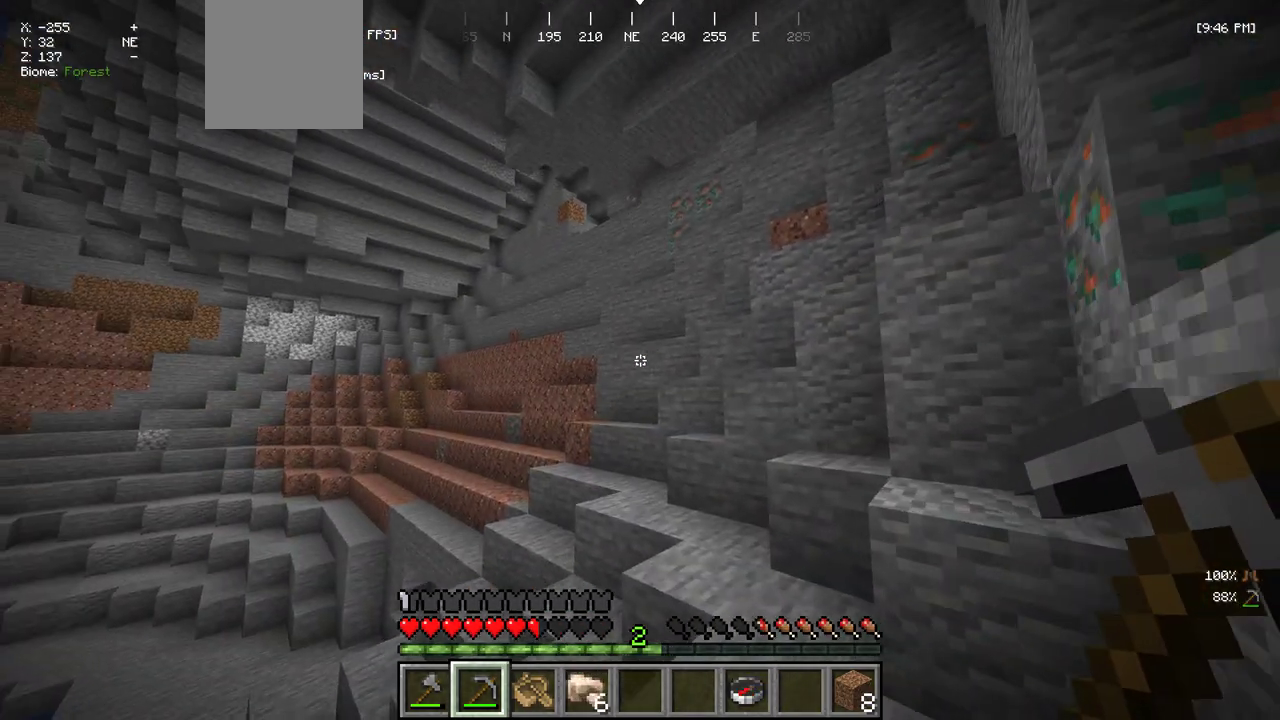
Gameplay with keyboard and mouse; each line is a JSON object with the keys and mouse buttons held at the frame after it. "events" lists presses ("down") and releases ("up") of "a", "d", "s", "w", "mouse_left" and "mouse_right" between this image and that frame as [ms after this image, input, new state], when the widget could be followed in between. "mouse_left", "mouse_right" = the "left", "right" buttons of the "mouse" list. No other keys are recorded. Fast repeated clicks can show as one long hold. Mouse movement is not recorded.
{"keys": [], "mouse": [], "events": [[100, "d", "down"], [400, "d", "up"], [417, "w", "up"]]}
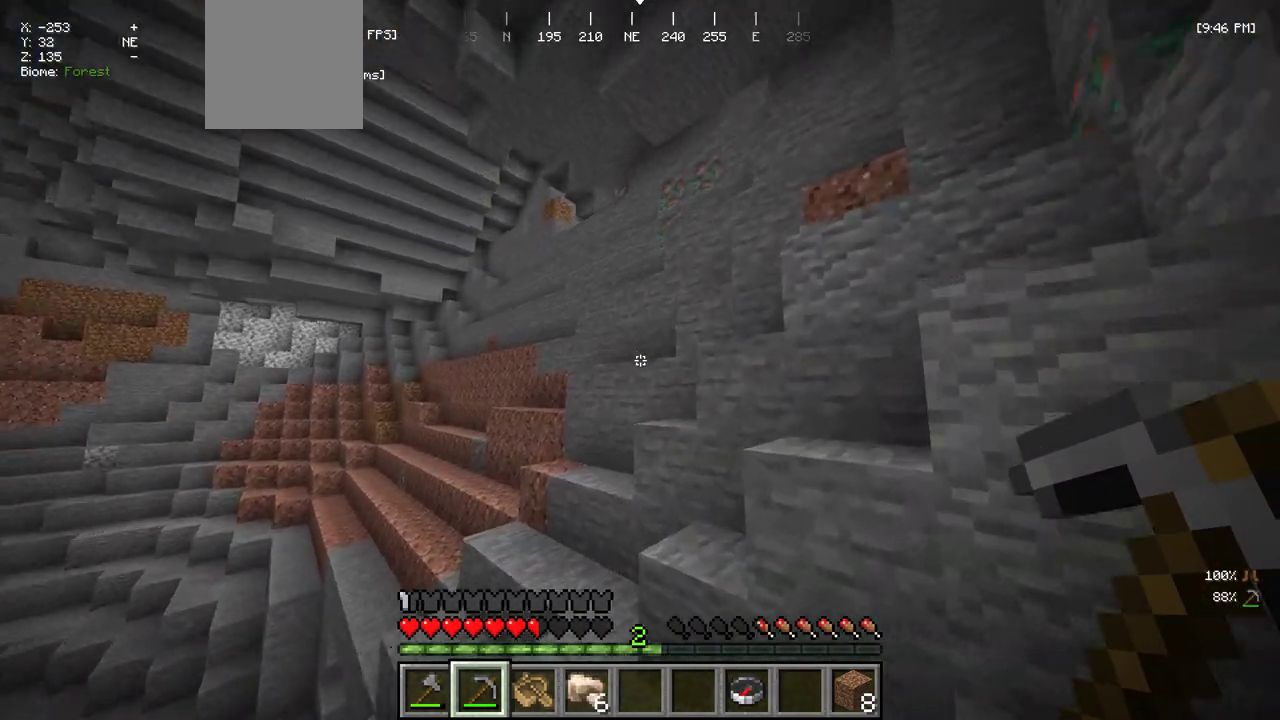
{"keys": ["a", "w"], "mouse": [], "events": [[67, "w", "down"], [450, "a", "down"]]}
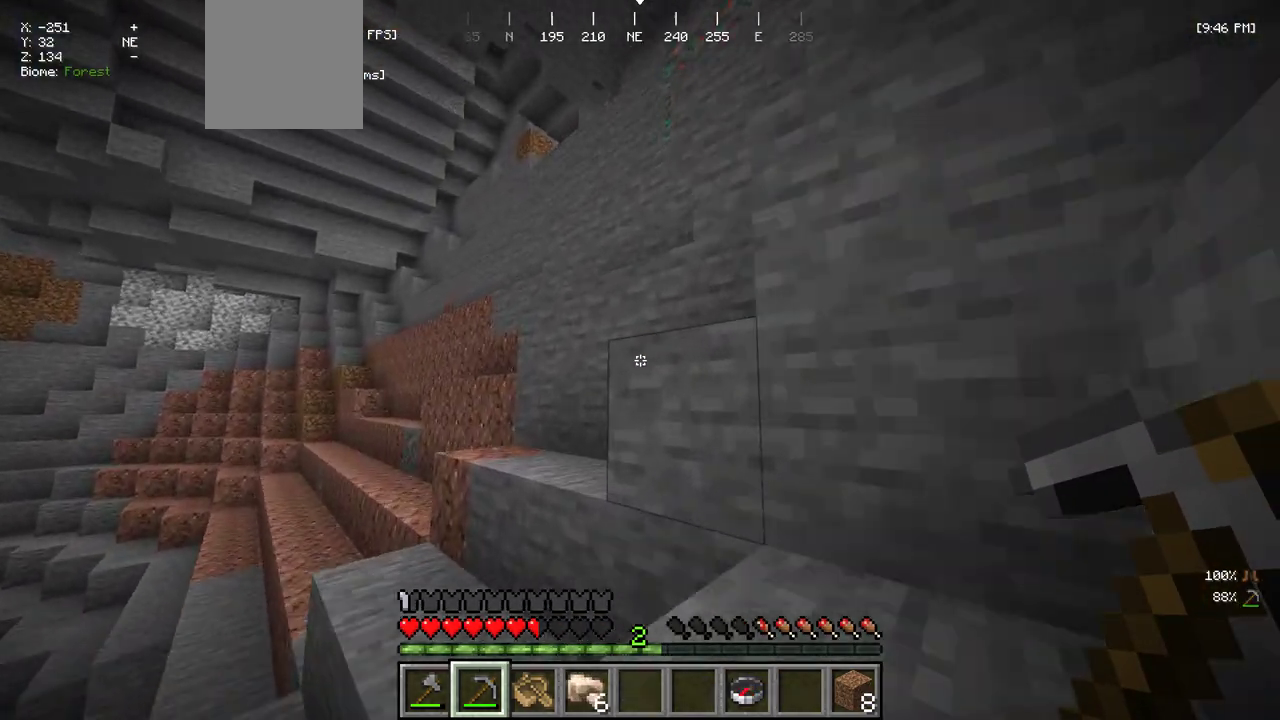
{"keys": ["w"], "mouse": [], "events": [[50, "a", "up"]]}
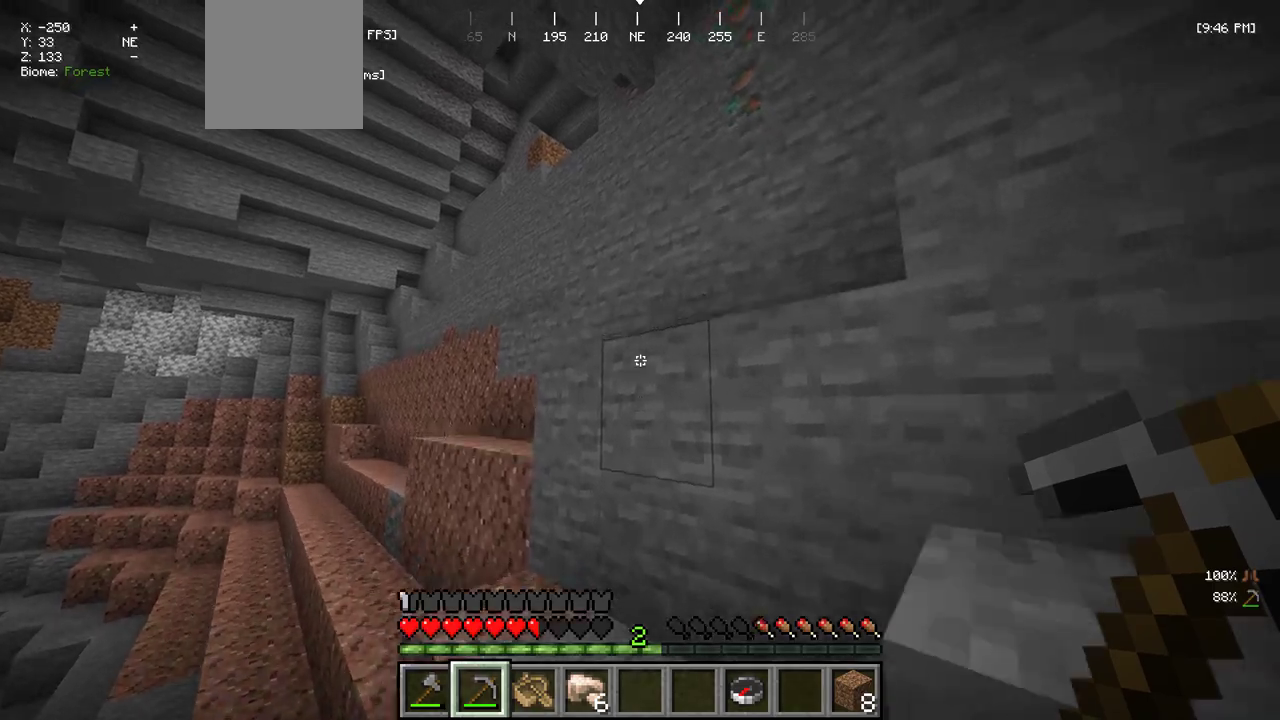
{"keys": ["w"], "mouse": [], "events": []}
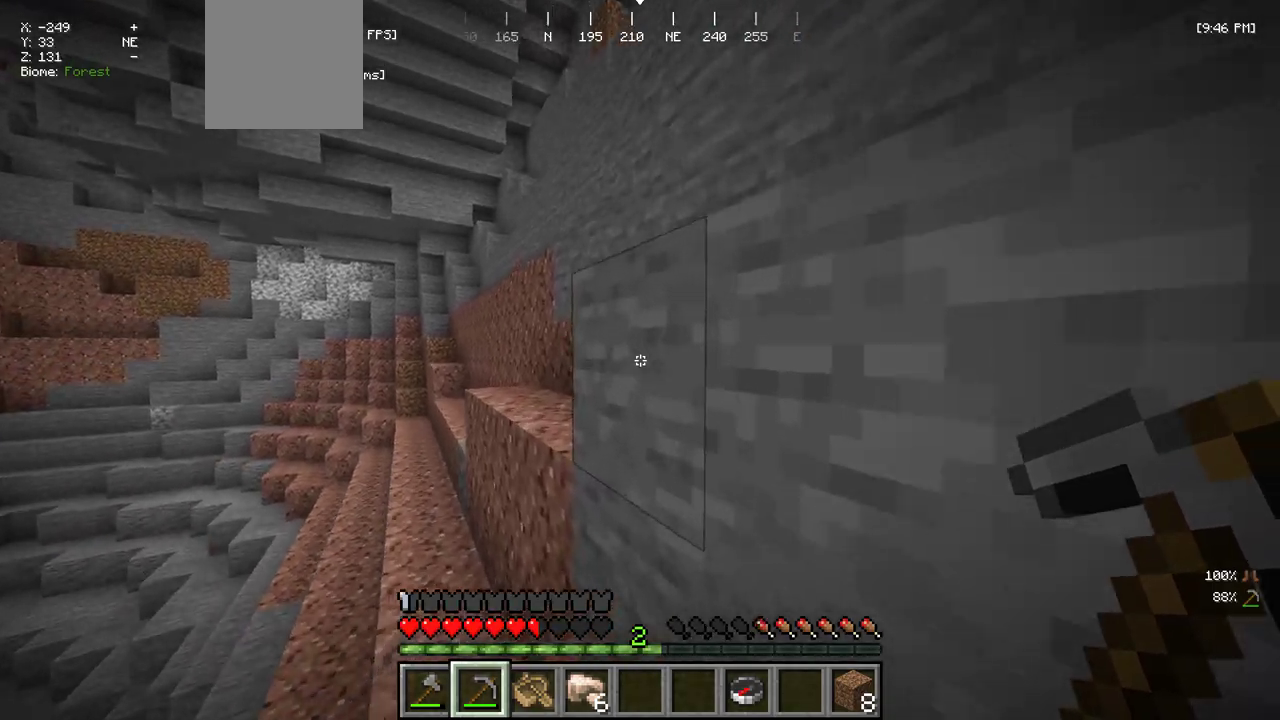
{"keys": ["a", "w"], "mouse": [], "events": [[50, "a", "down"], [167, "a", "up"], [234, "a", "down"]]}
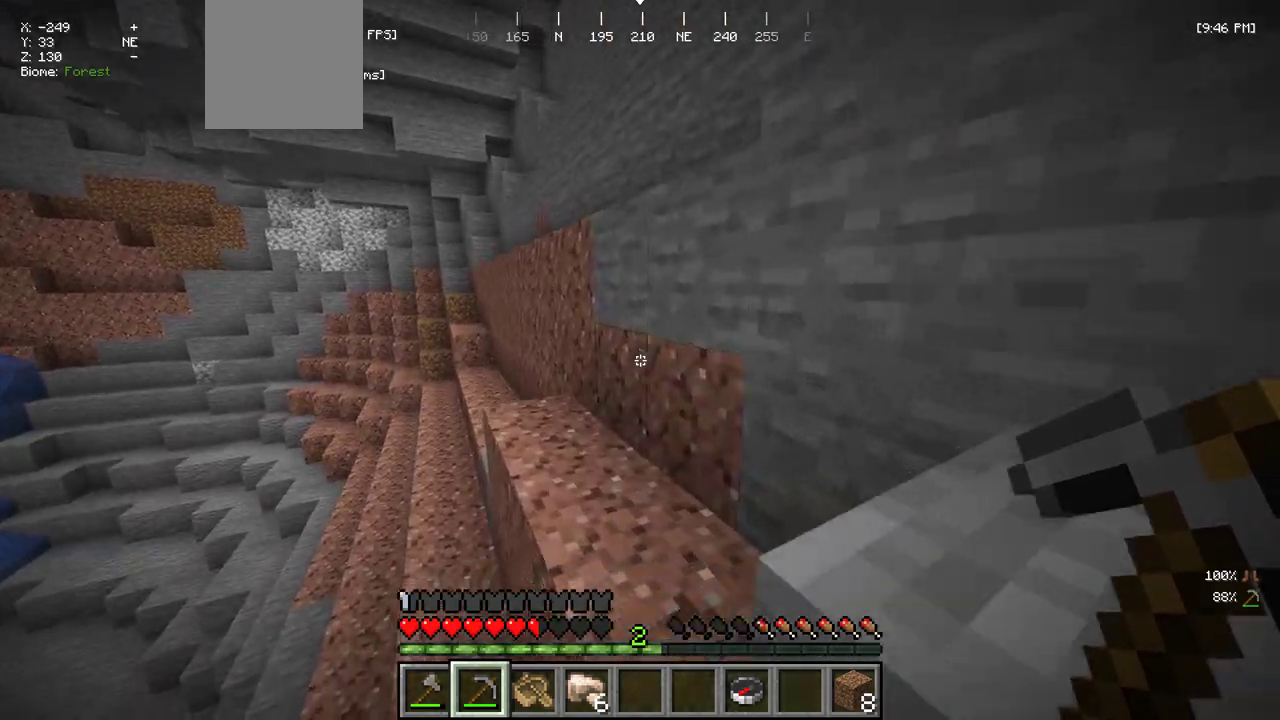
{"keys": ["a", "w"], "mouse": [], "events": []}
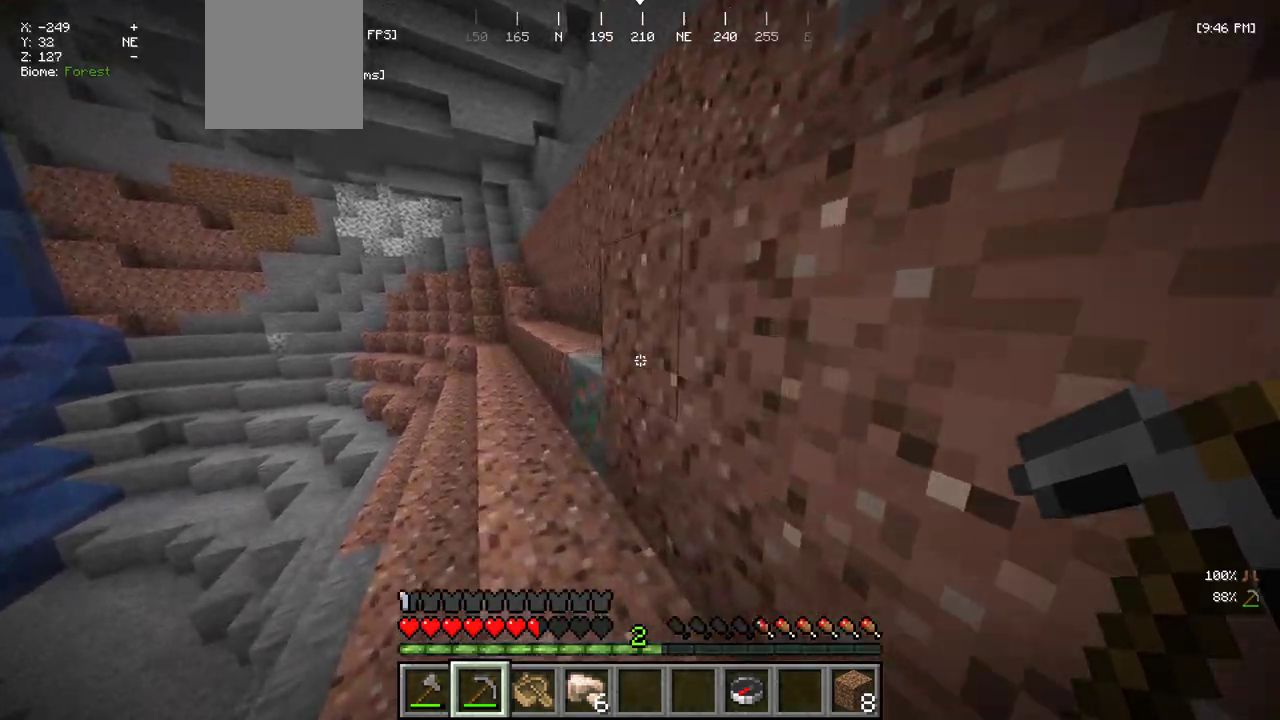
{"keys": ["w"], "mouse": [], "events": [[400, "a", "up"]]}
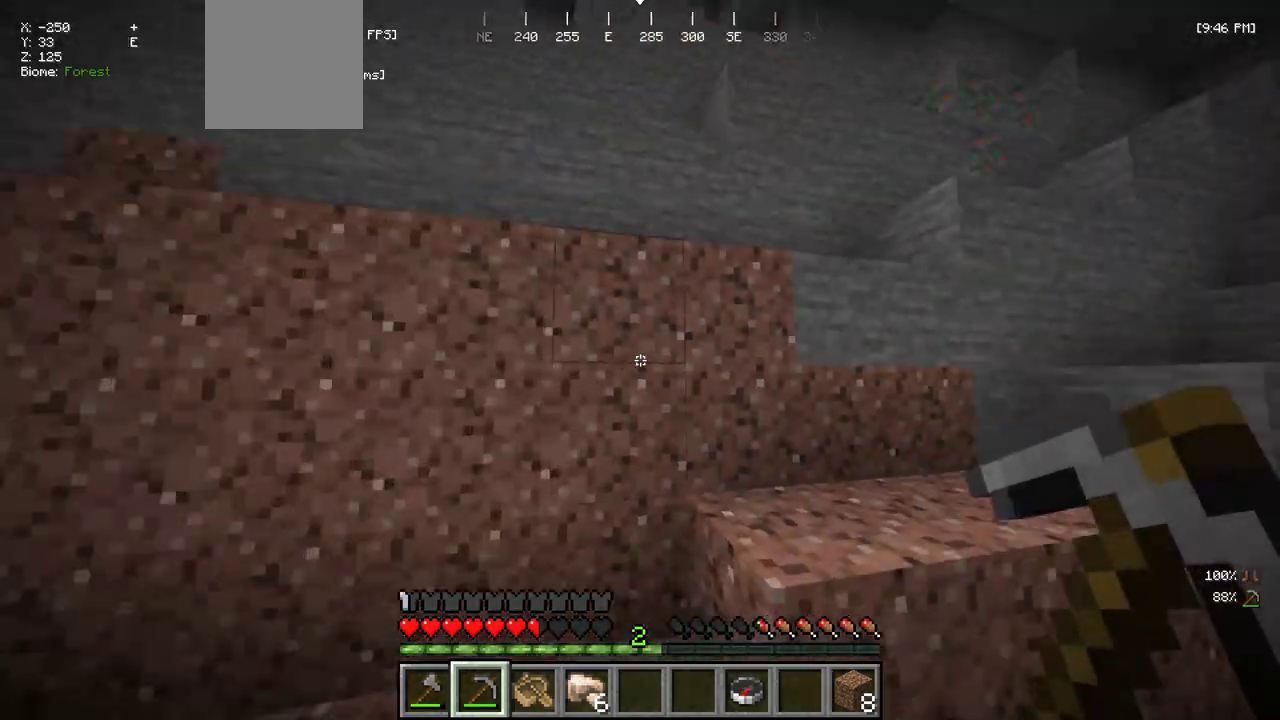
{"keys": ["w"], "mouse": [], "events": []}
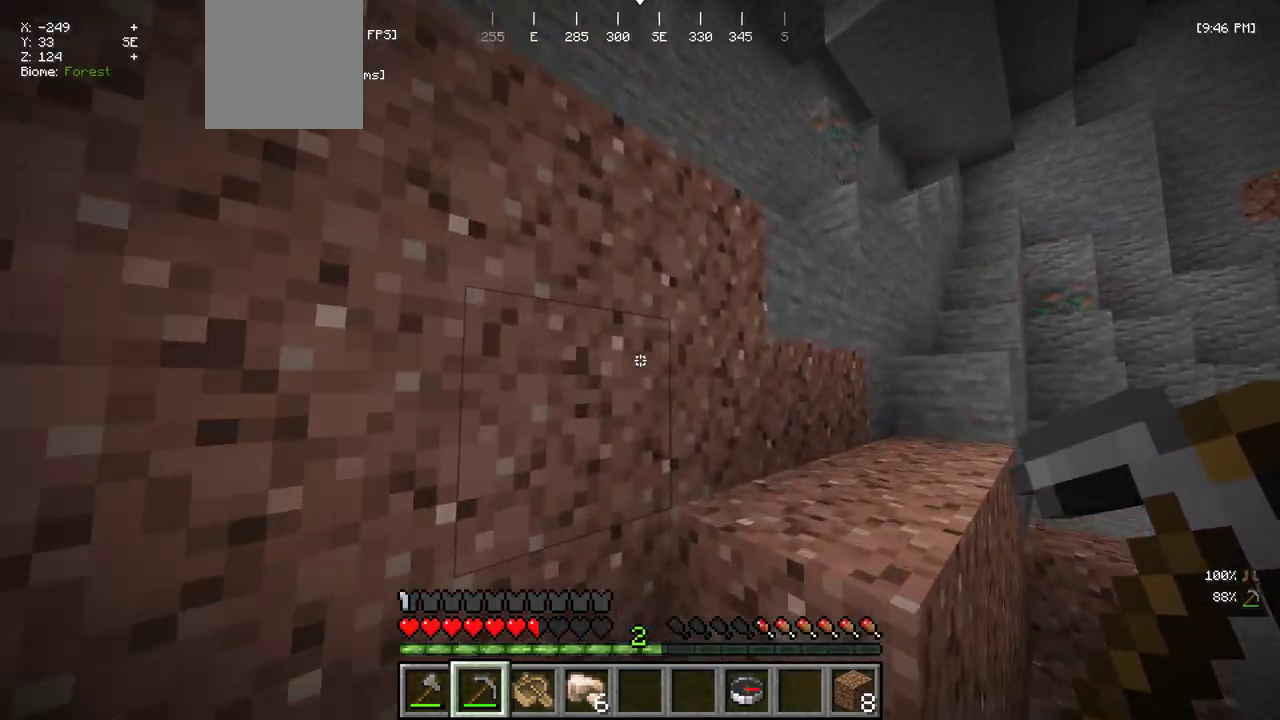
{"keys": ["d", "w"], "mouse": [], "events": [[350, "d", "down"]]}
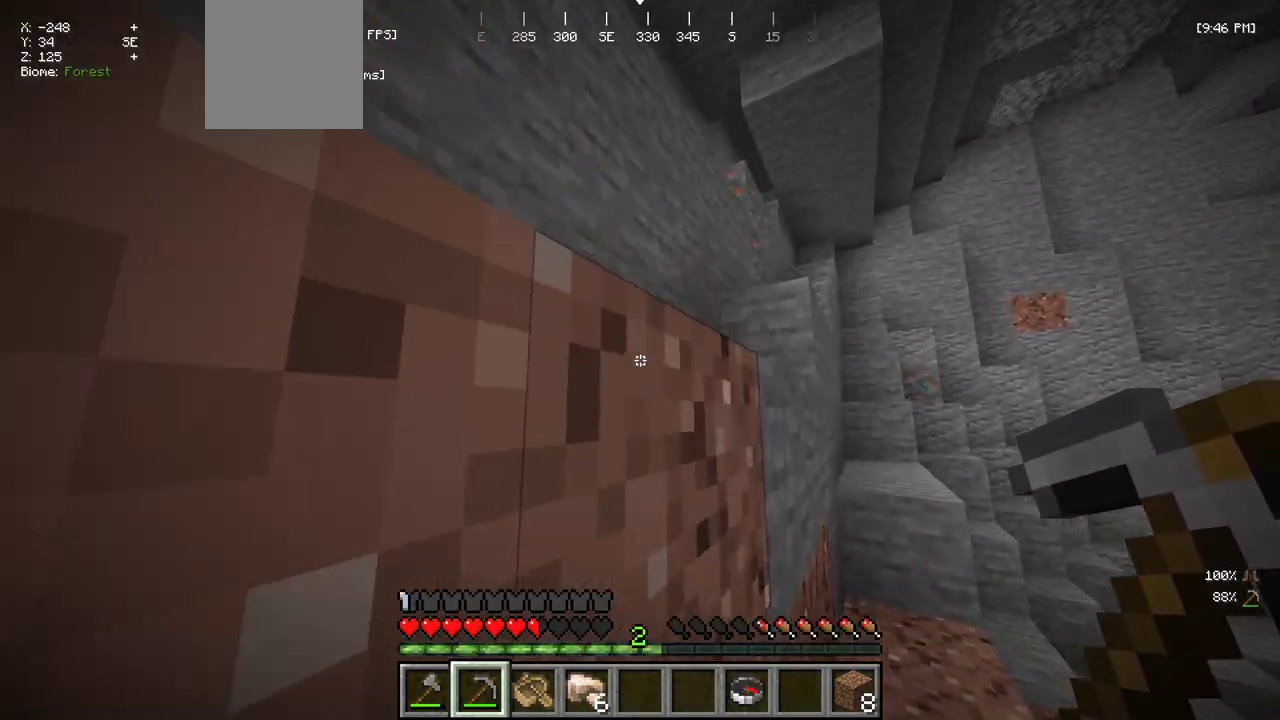
{"keys": ["d", "w"], "mouse": [], "events": [[367, "d", "up"], [484, "d", "down"]]}
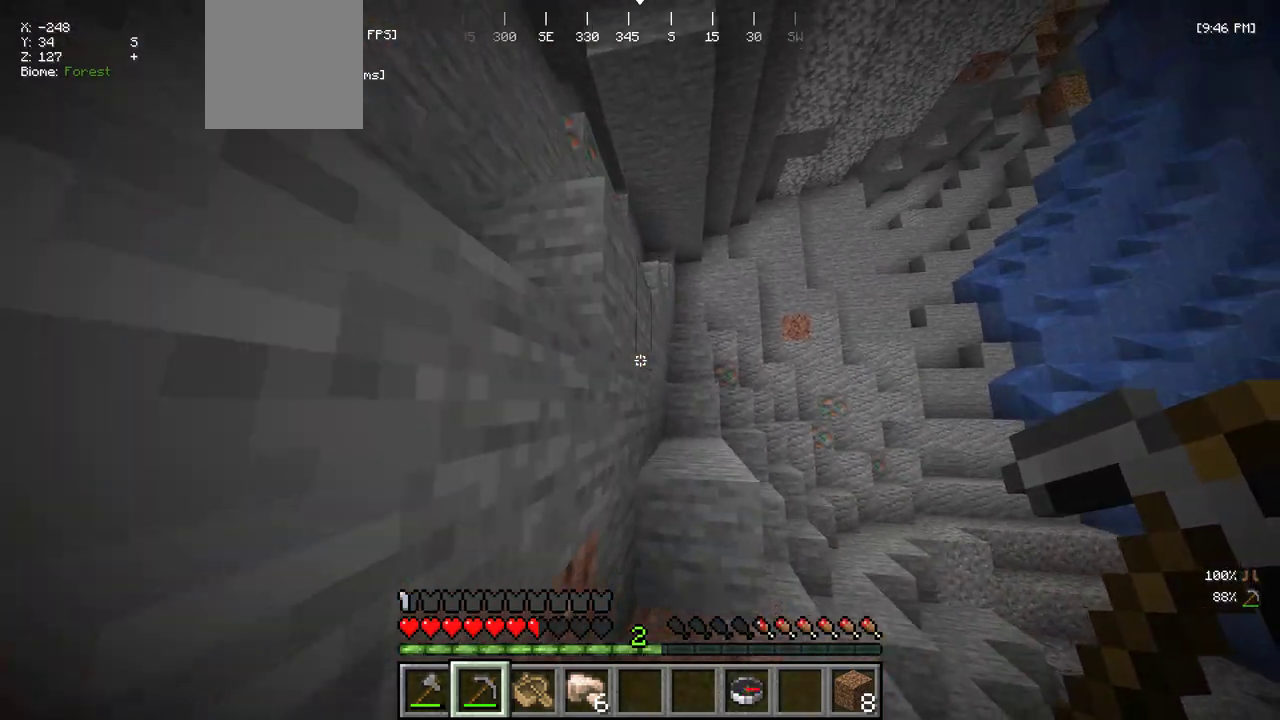
{"keys": ["w"], "mouse": [], "events": [[484, "d", "up"]]}
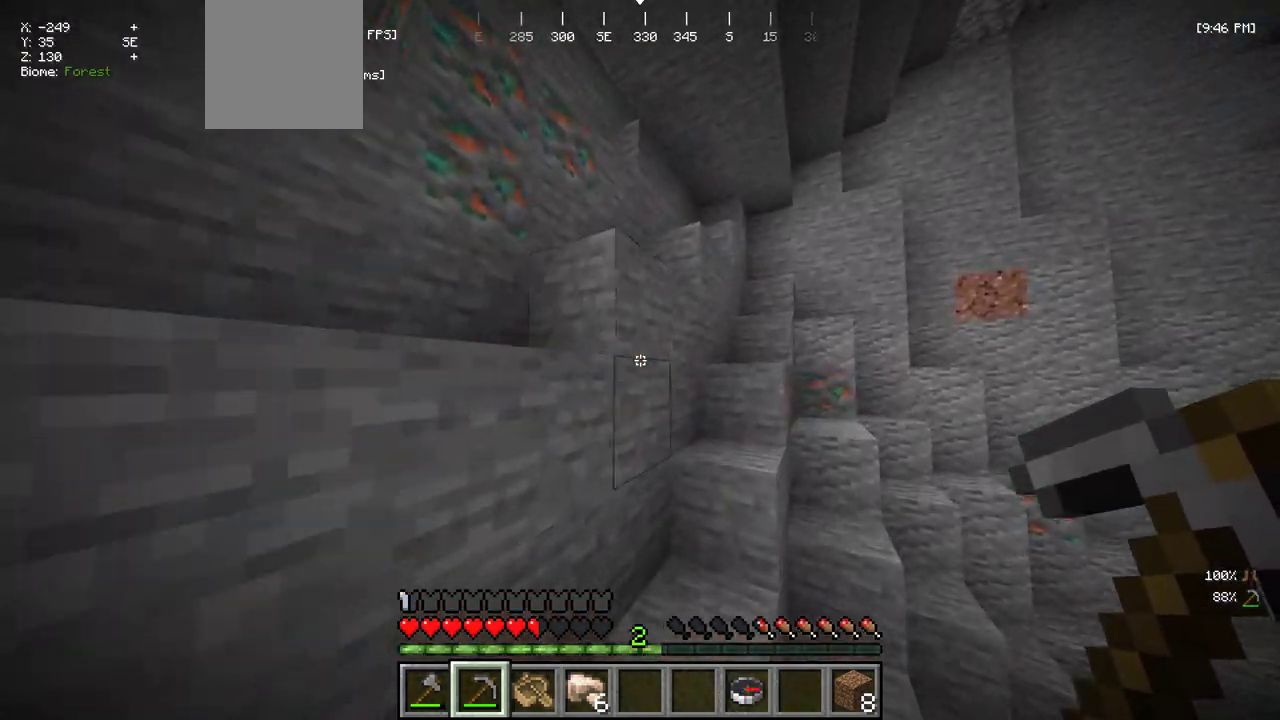
{"keys": ["w"], "mouse": [], "events": []}
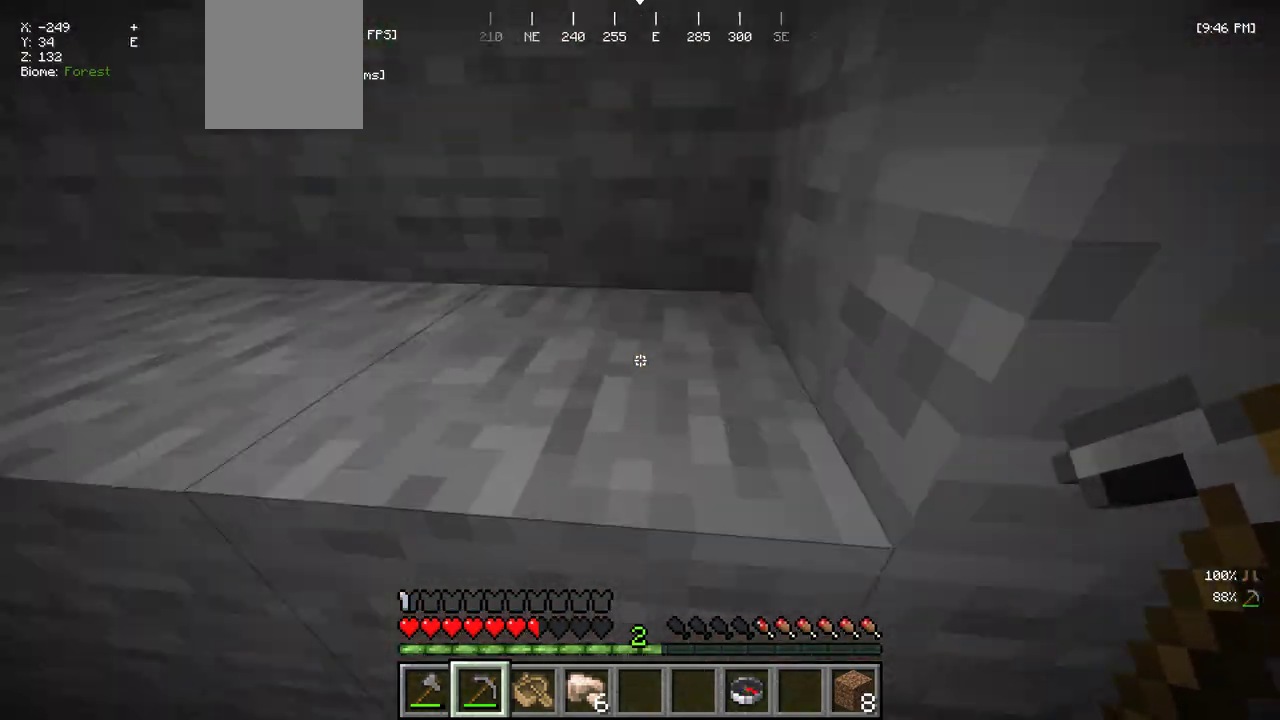
{"keys": ["w"], "mouse": [], "events": [[334, "w", "up"], [434, "w", "down"]]}
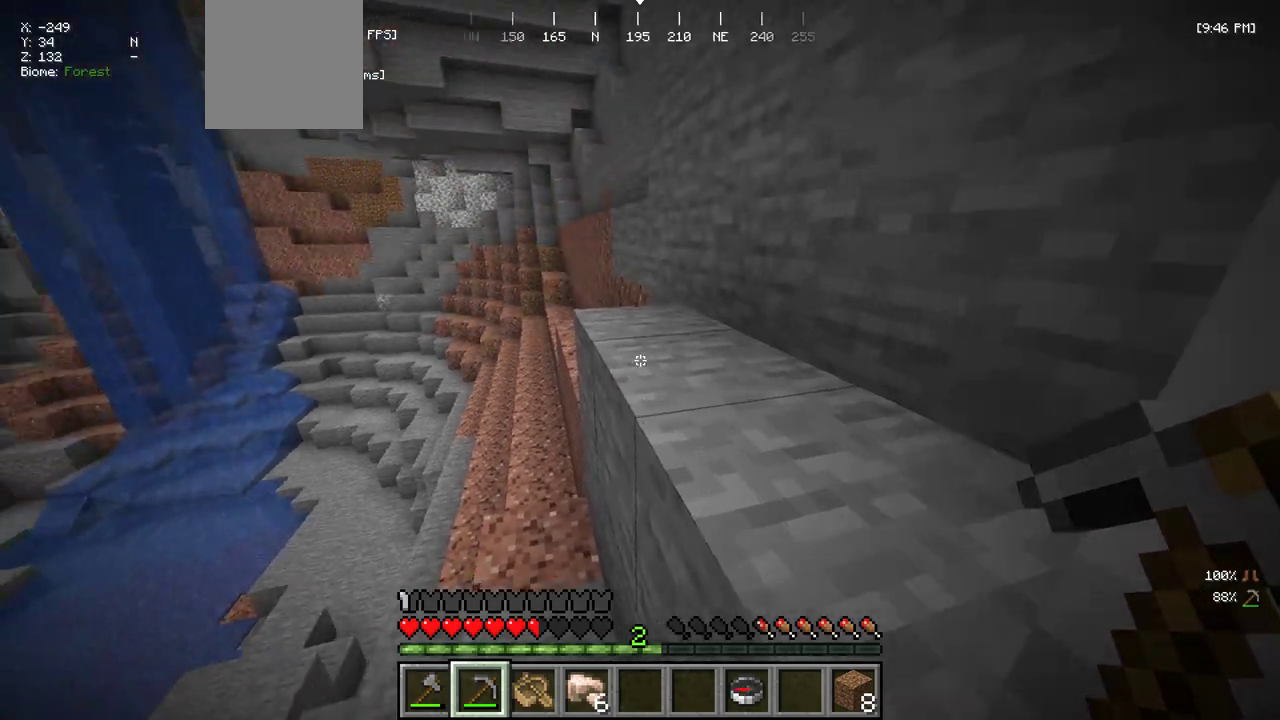
{"keys": ["w"], "mouse": [], "events": []}
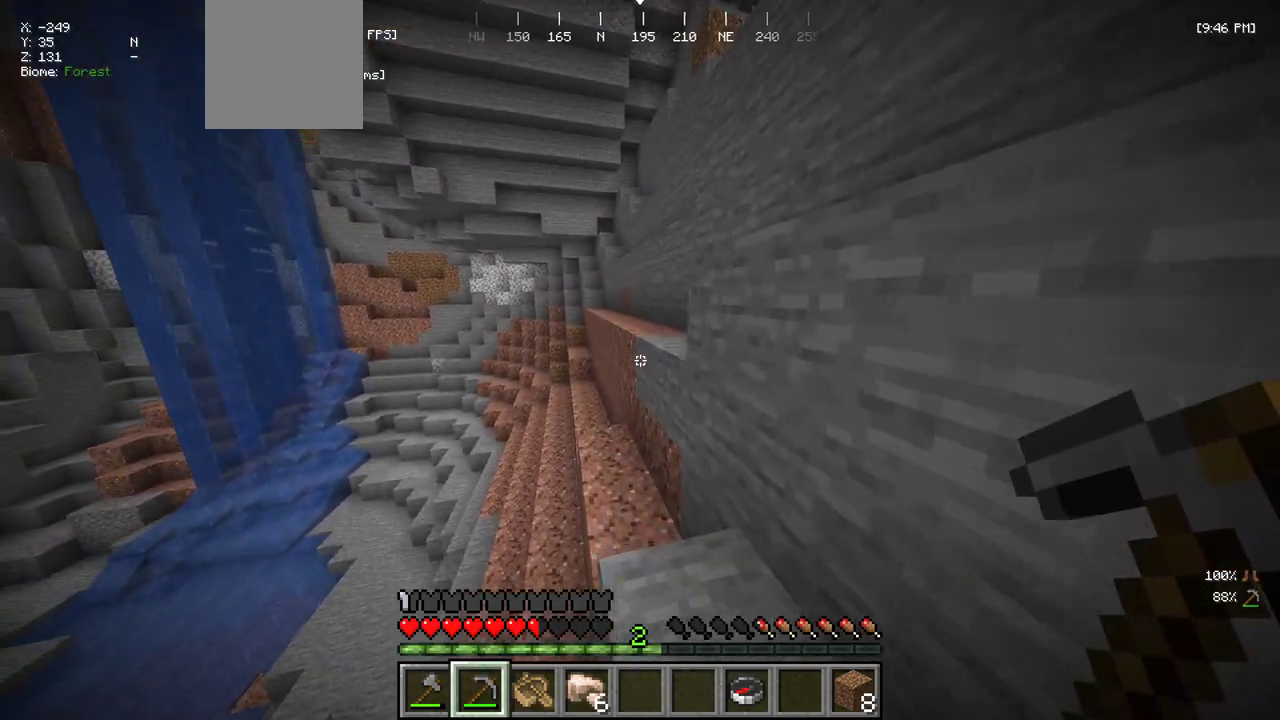
{"keys": ["w"], "mouse": [], "events": []}
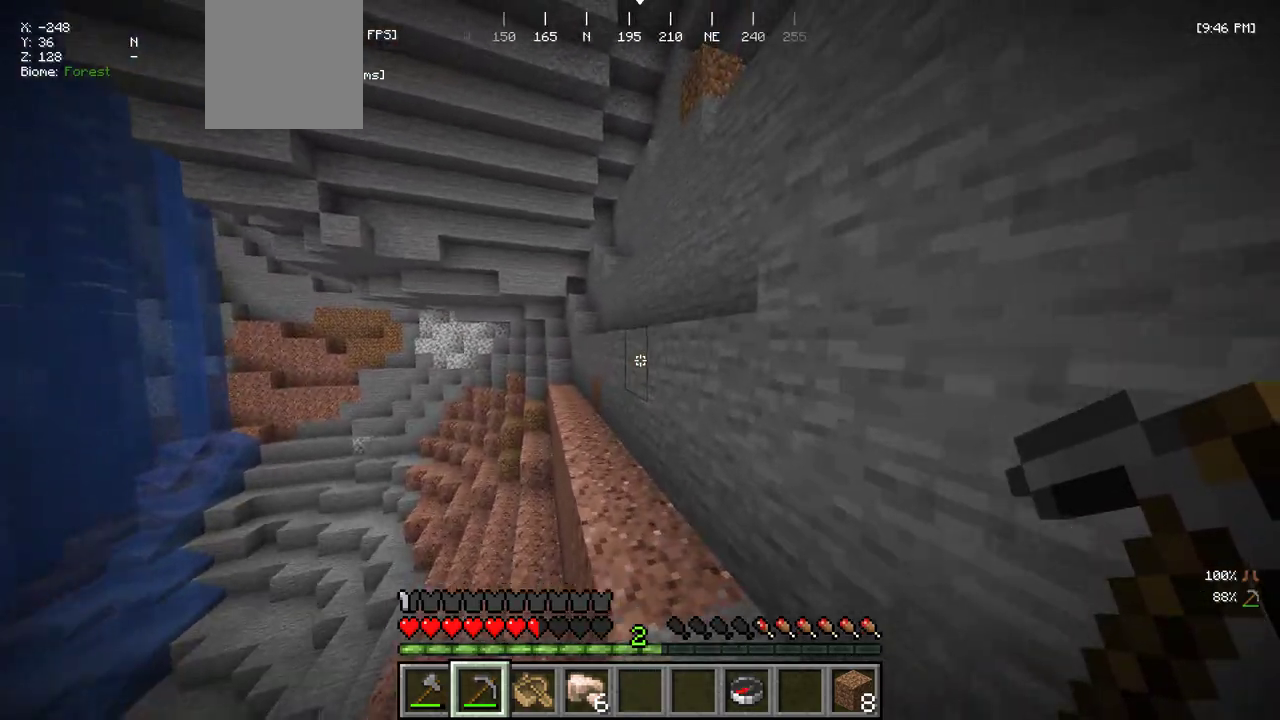
{"keys": [], "mouse": [], "events": [[434, "w", "up"]]}
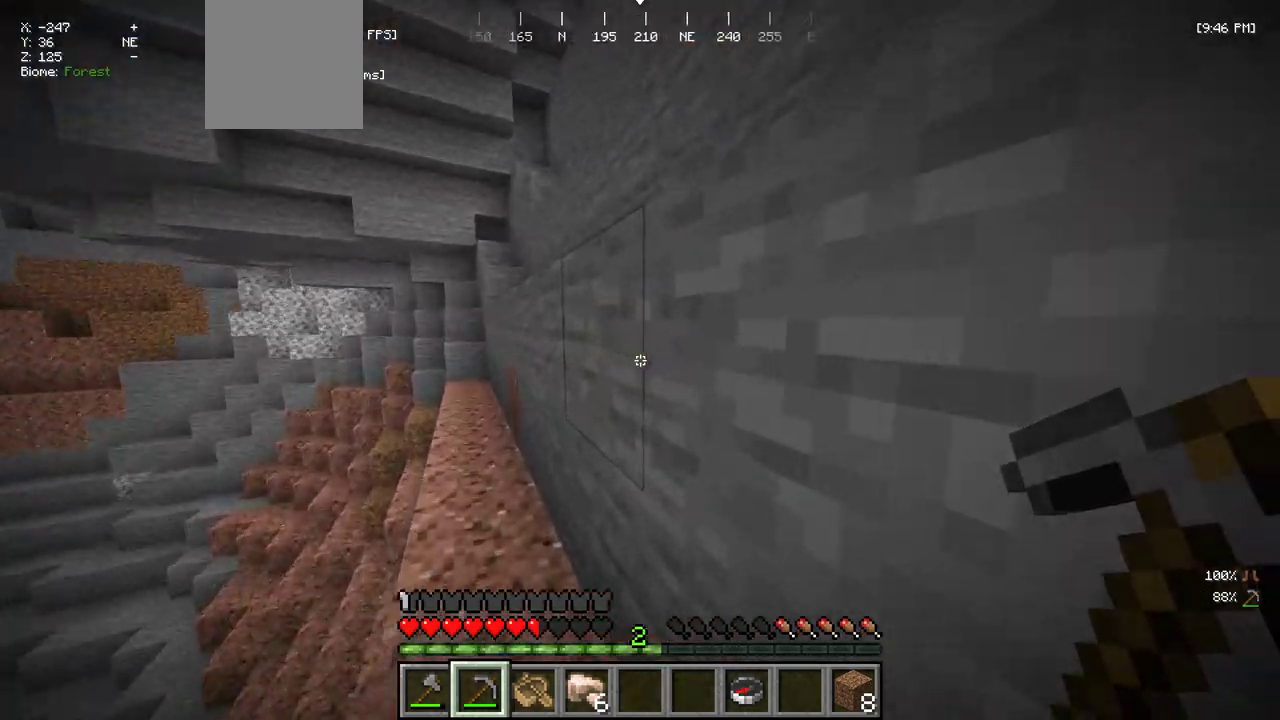
{"keys": [], "mouse": ["right"], "events": [[400, "mouse_right", "down"]]}
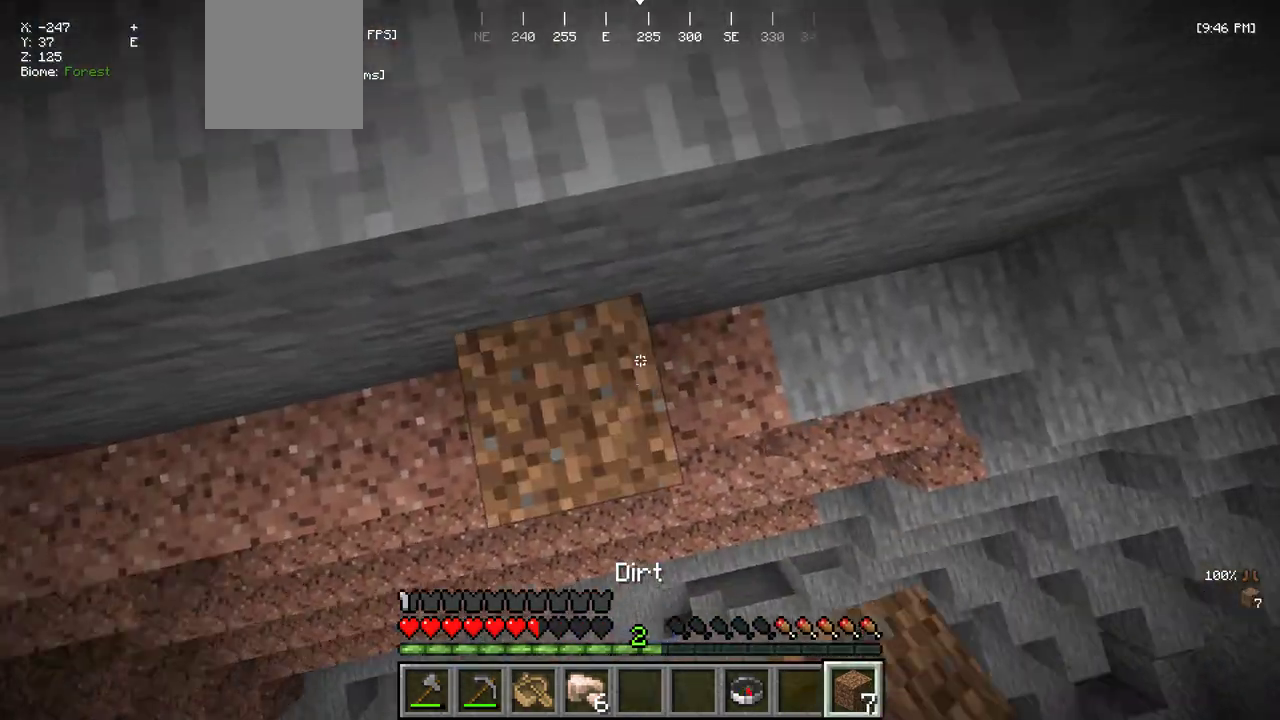
{"keys": ["w"], "mouse": [], "events": [[50, "mouse_right", "up"], [50, "w", "down"]]}
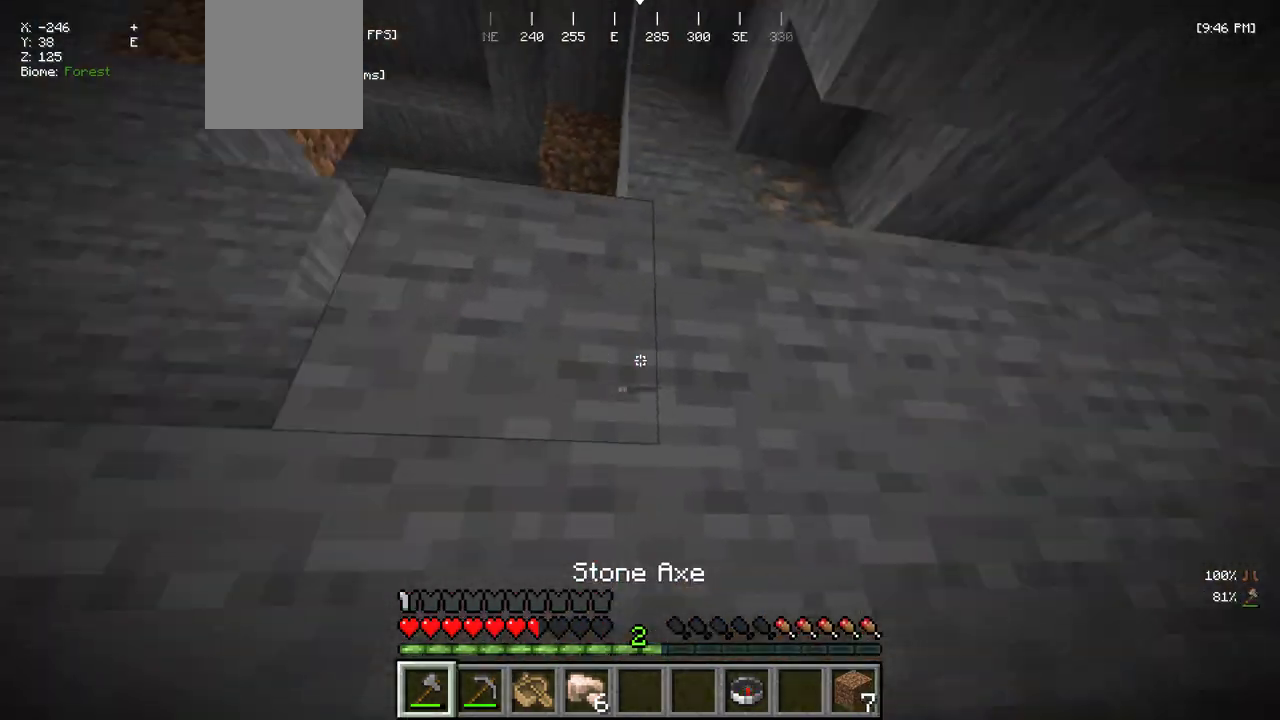
{"keys": ["d", "w"], "mouse": [], "events": [[100, "w", "up"], [267, "w", "down"], [467, "d", "down"]]}
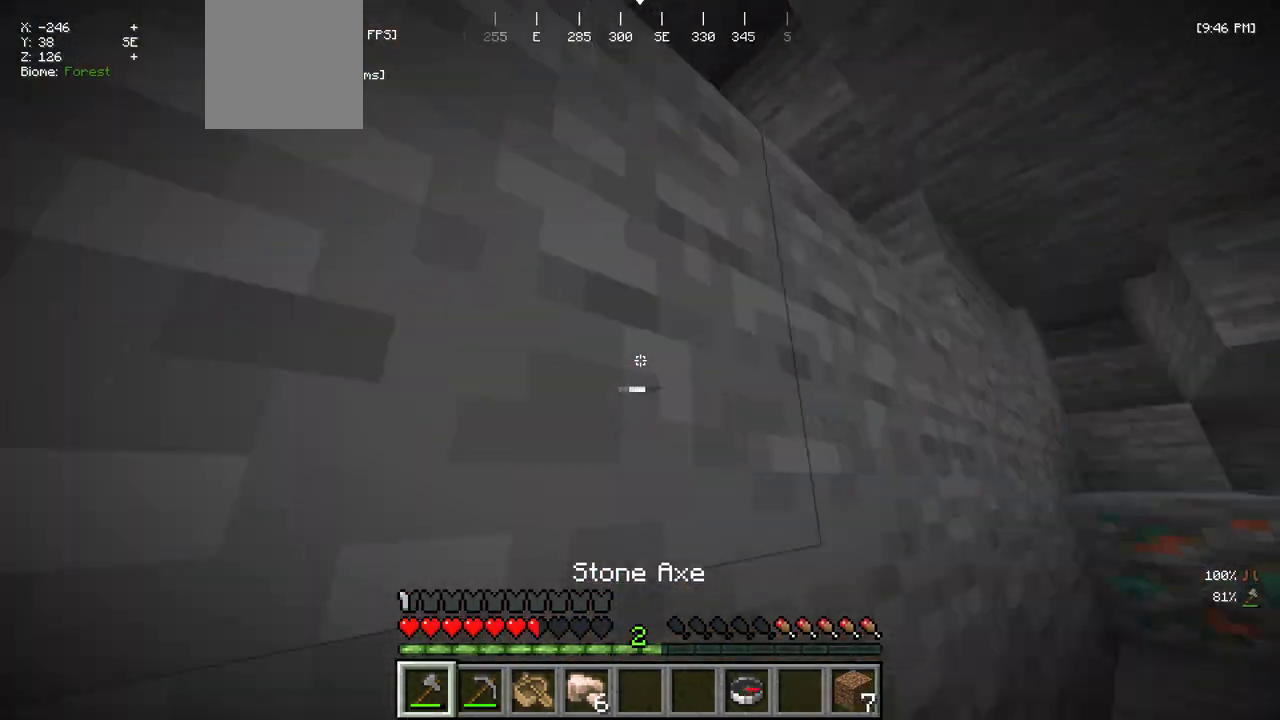
{"keys": [], "mouse": [], "events": [[100, "w", "up"], [184, "s", "down"], [384, "s", "up"], [450, "d", "up"]]}
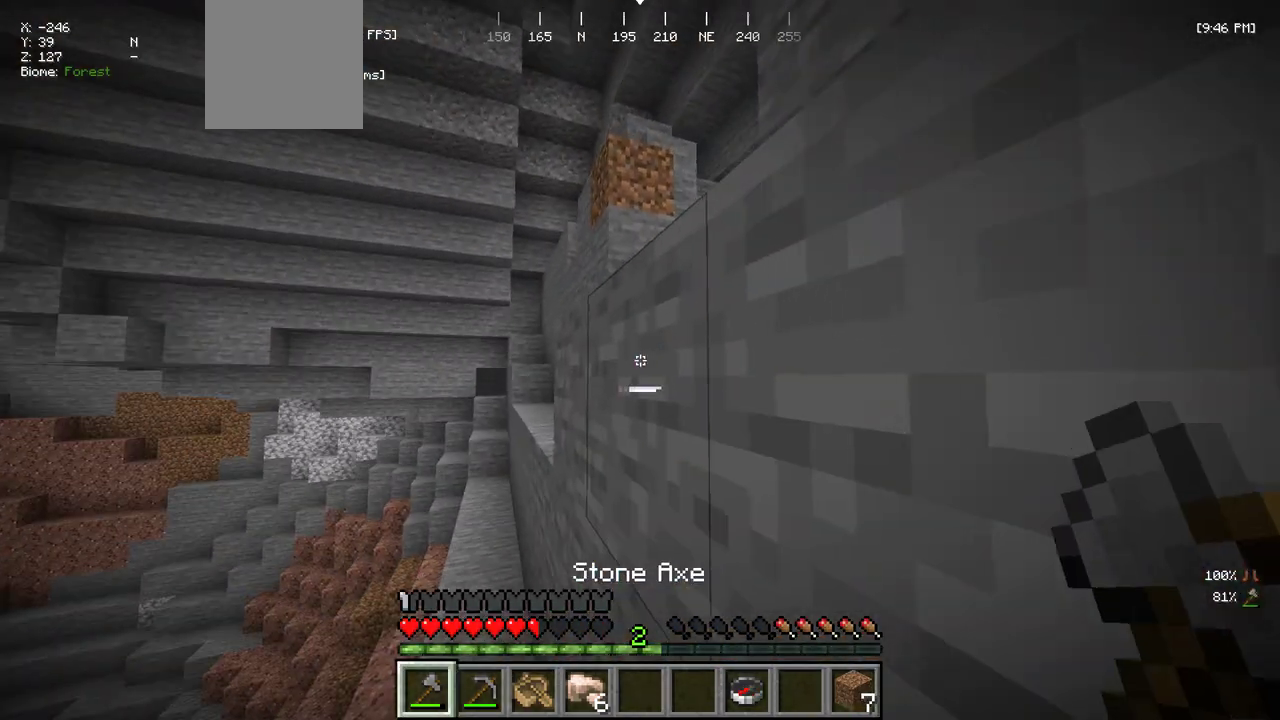
{"keys": ["w"], "mouse": [], "events": [[50, "s", "down"], [217, "s", "up"], [267, "w", "down"]]}
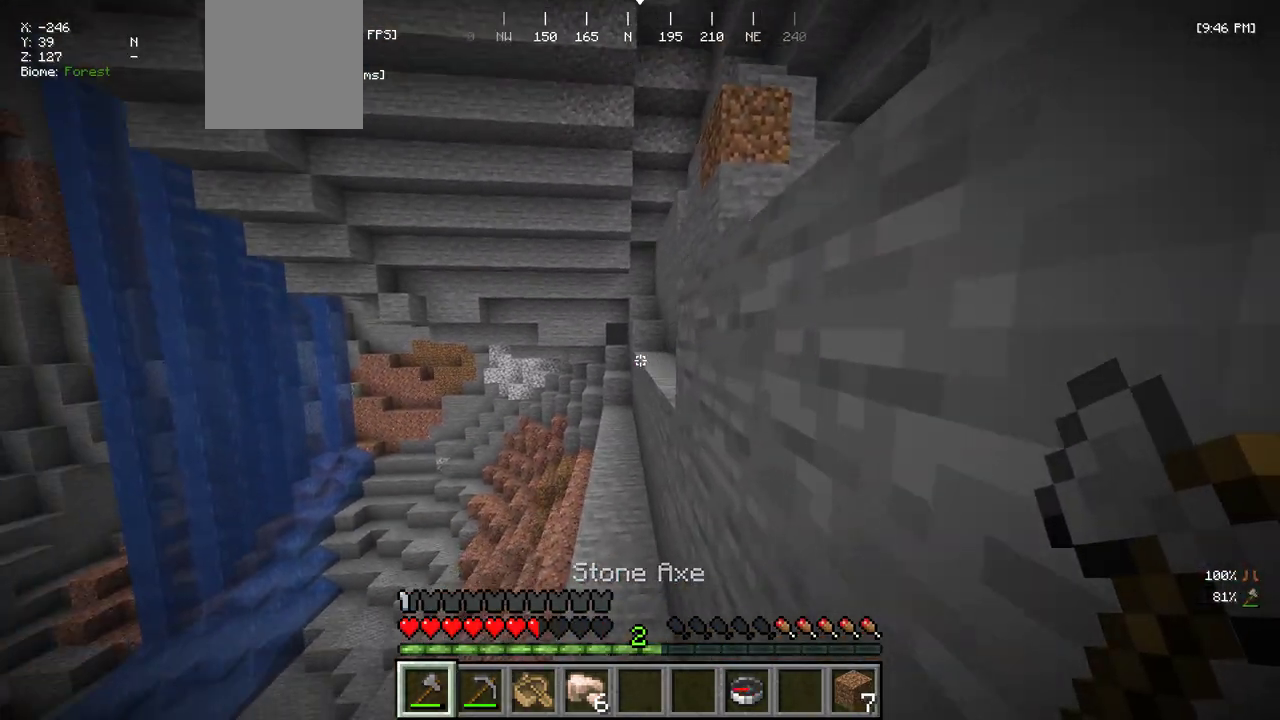
{"keys": ["w"], "mouse": [], "events": []}
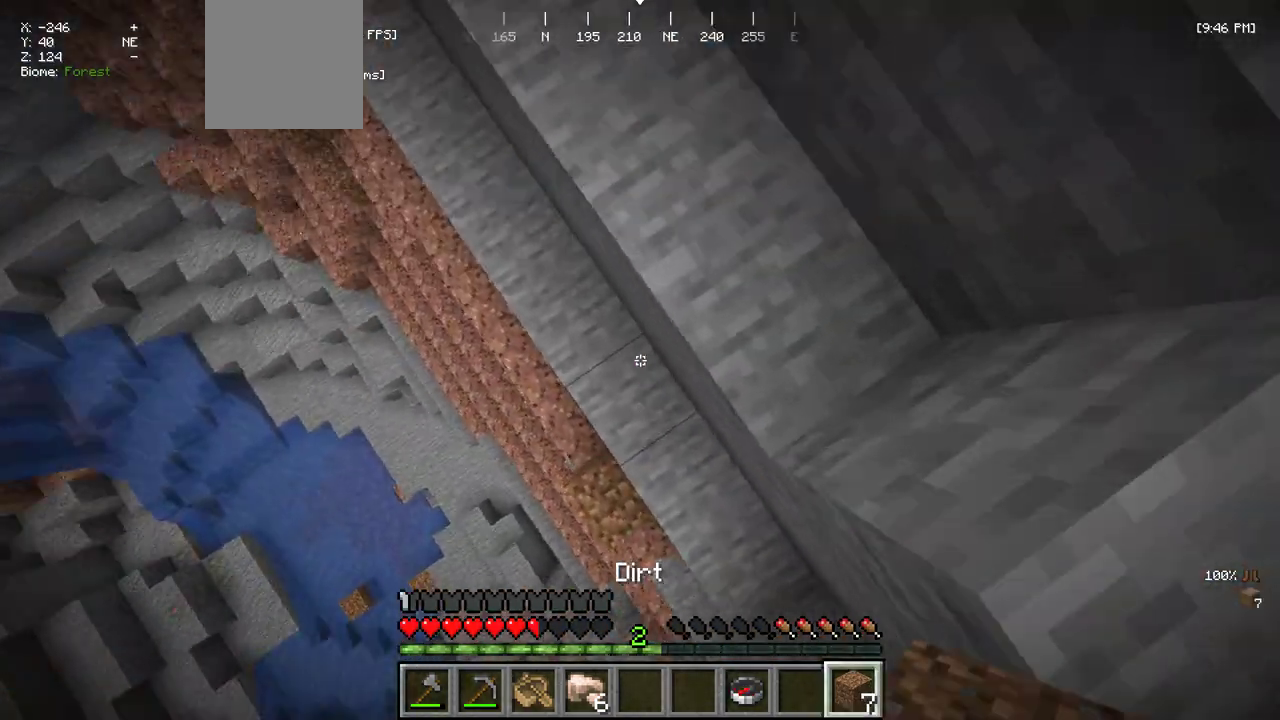
{"keys": ["w"], "mouse": [], "events": [[167, "w", "up"], [350, "w", "down"]]}
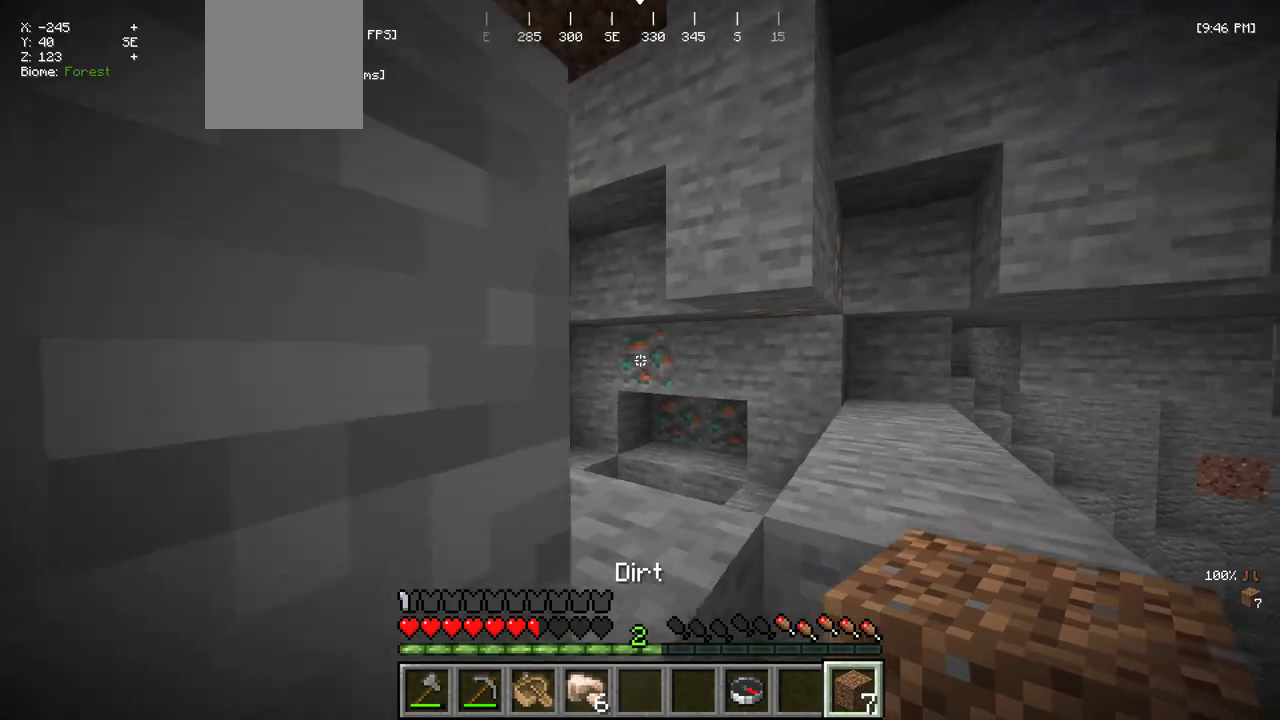
{"keys": ["d", "w"], "mouse": [], "events": [[284, "d", "down"]]}
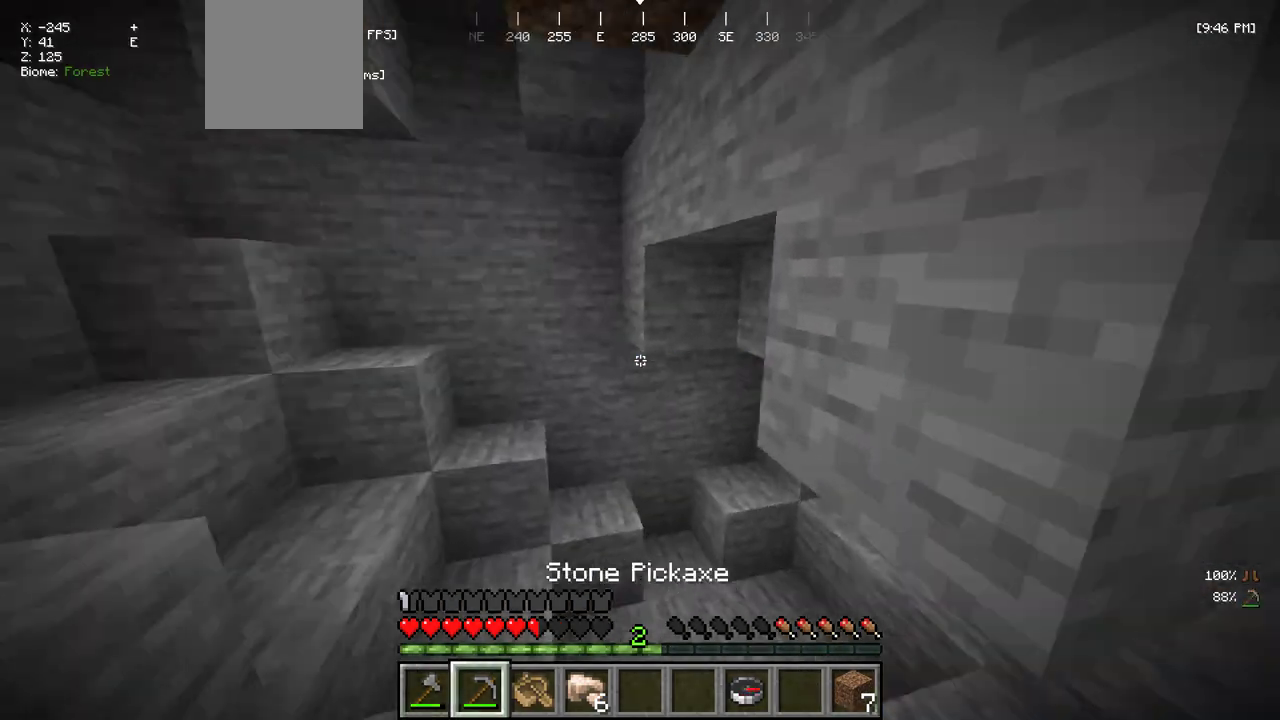
{"keys": ["d", "w"], "mouse": ["left"], "events": [[84, "w", "up"], [167, "s", "down"], [267, "s", "up"], [367, "w", "down"], [434, "mouse_left", "down"]]}
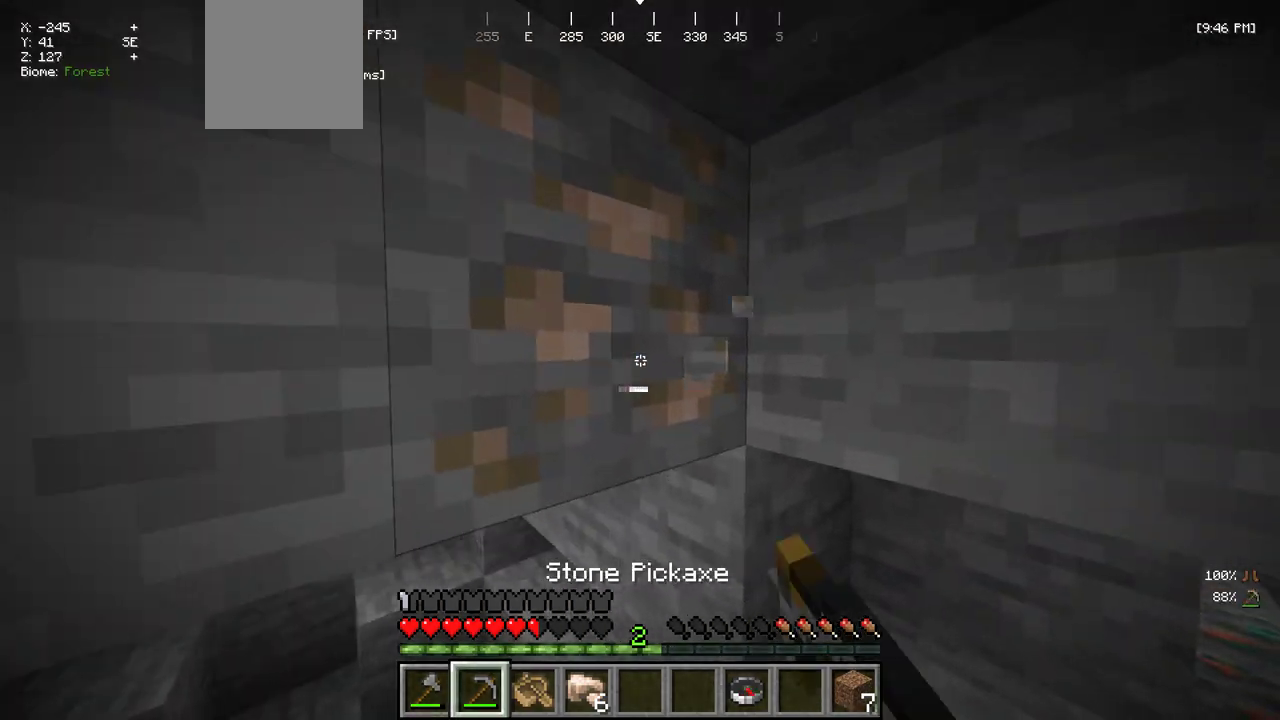
{"keys": [], "mouse": ["left"], "events": [[117, "w", "up"], [417, "d", "up"]]}
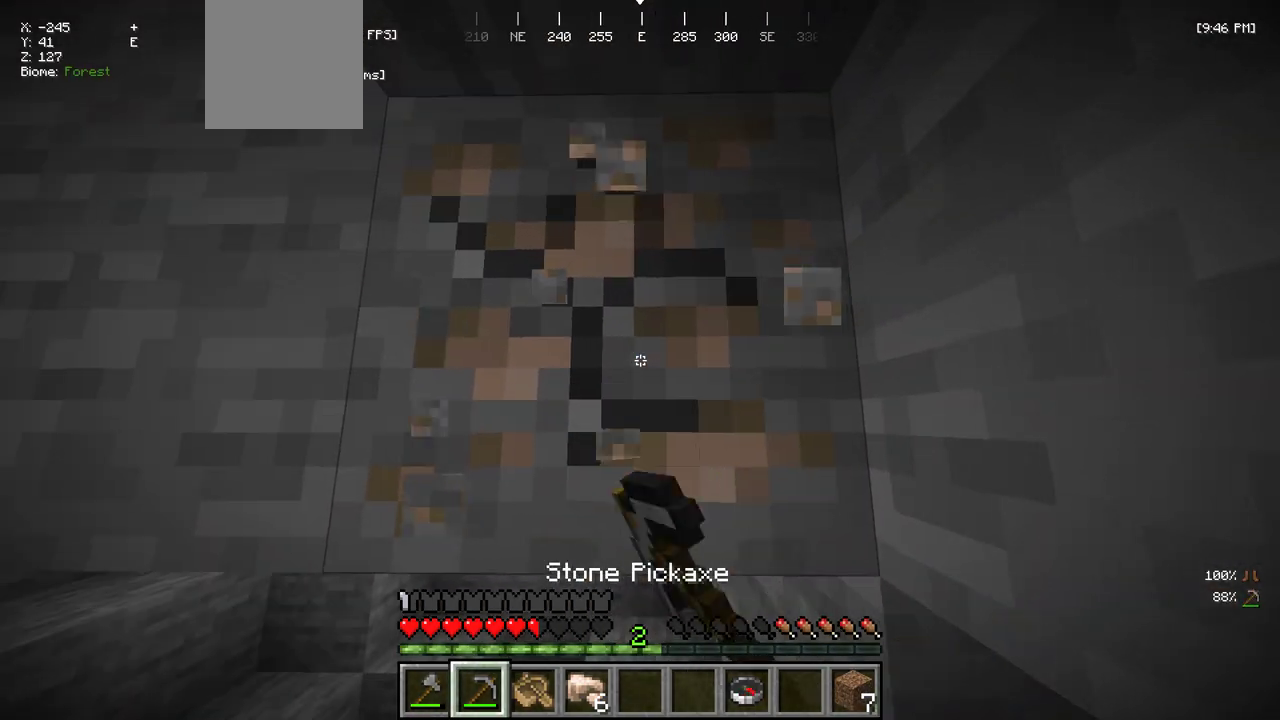
{"keys": ["w"], "mouse": ["left"], "events": [[50, "w", "down"]]}
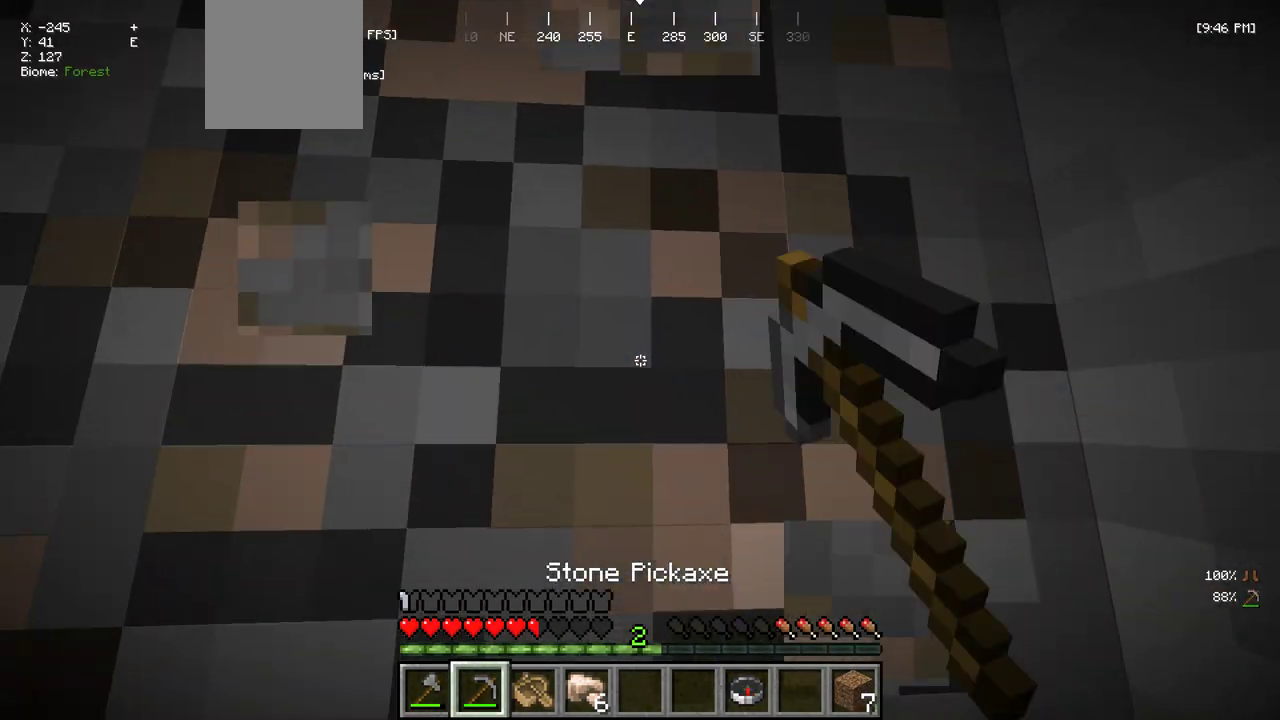
{"keys": ["w"], "mouse": [], "events": [[350, "mouse_left", "up"]]}
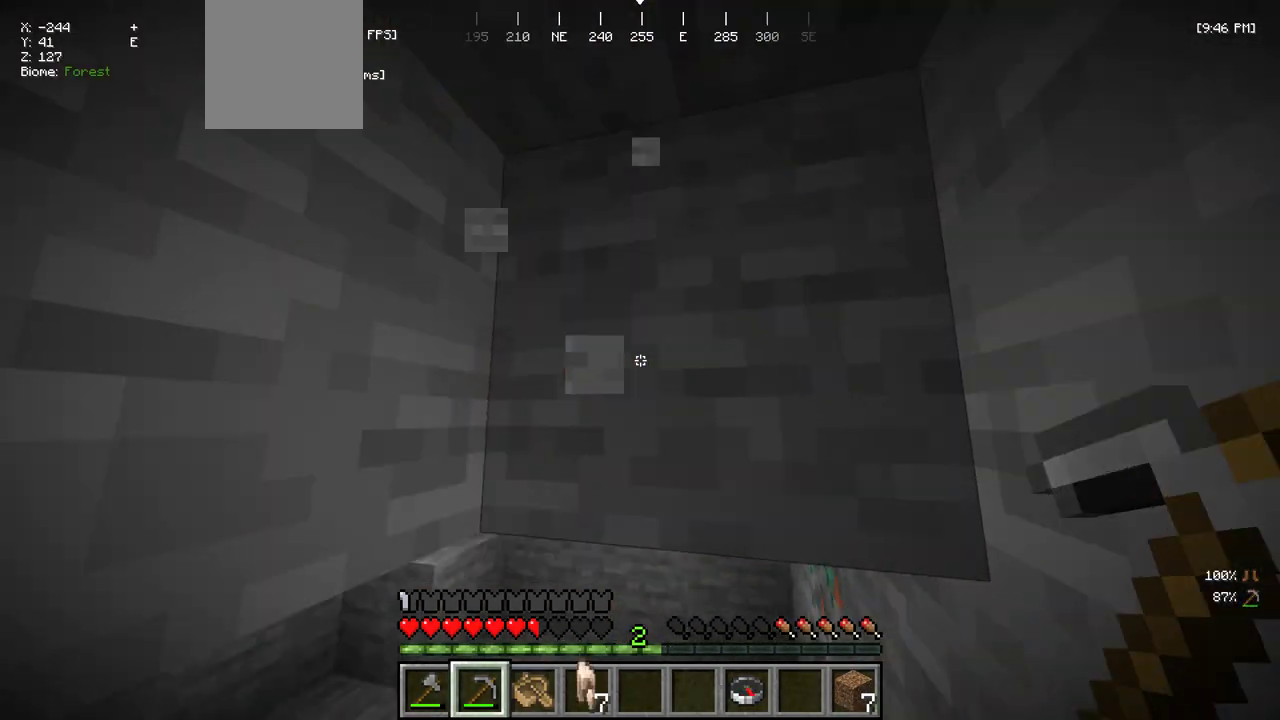
{"keys": ["w"], "mouse": [], "events": [[50, "w", "up"], [100, "a", "down"], [234, "w", "down"], [450, "a", "up"]]}
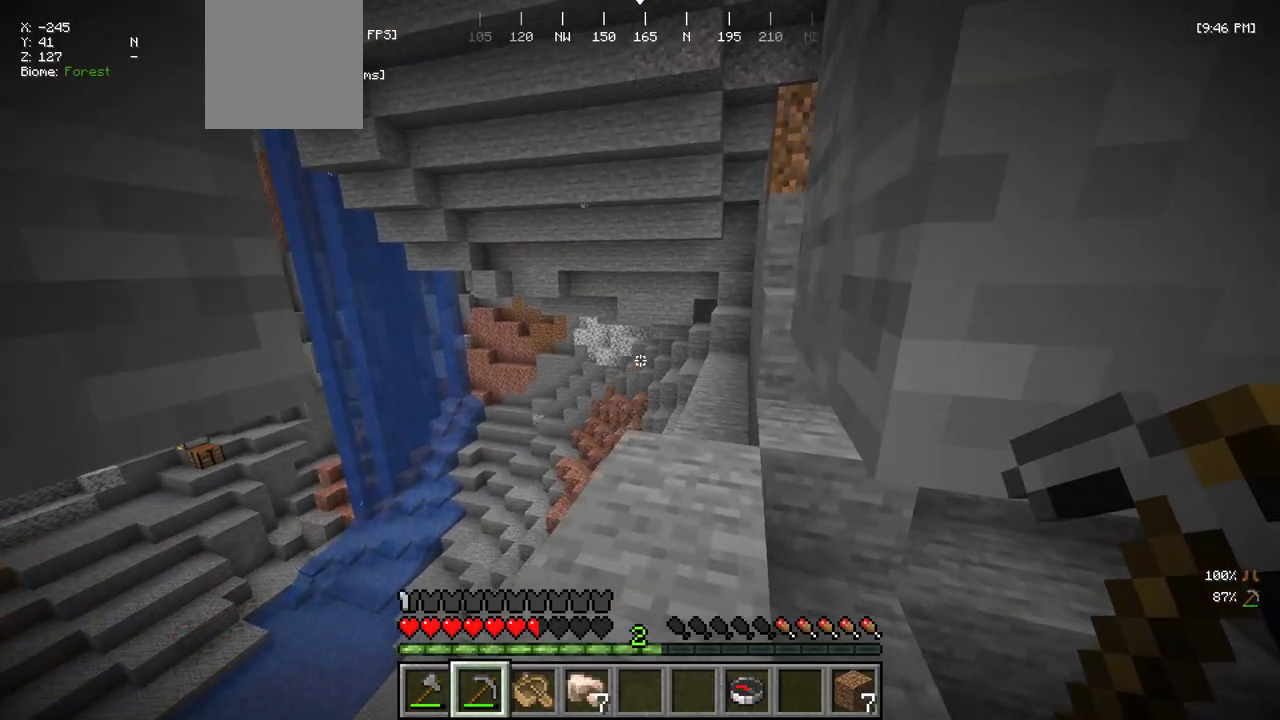
{"keys": ["w"], "mouse": [], "events": []}